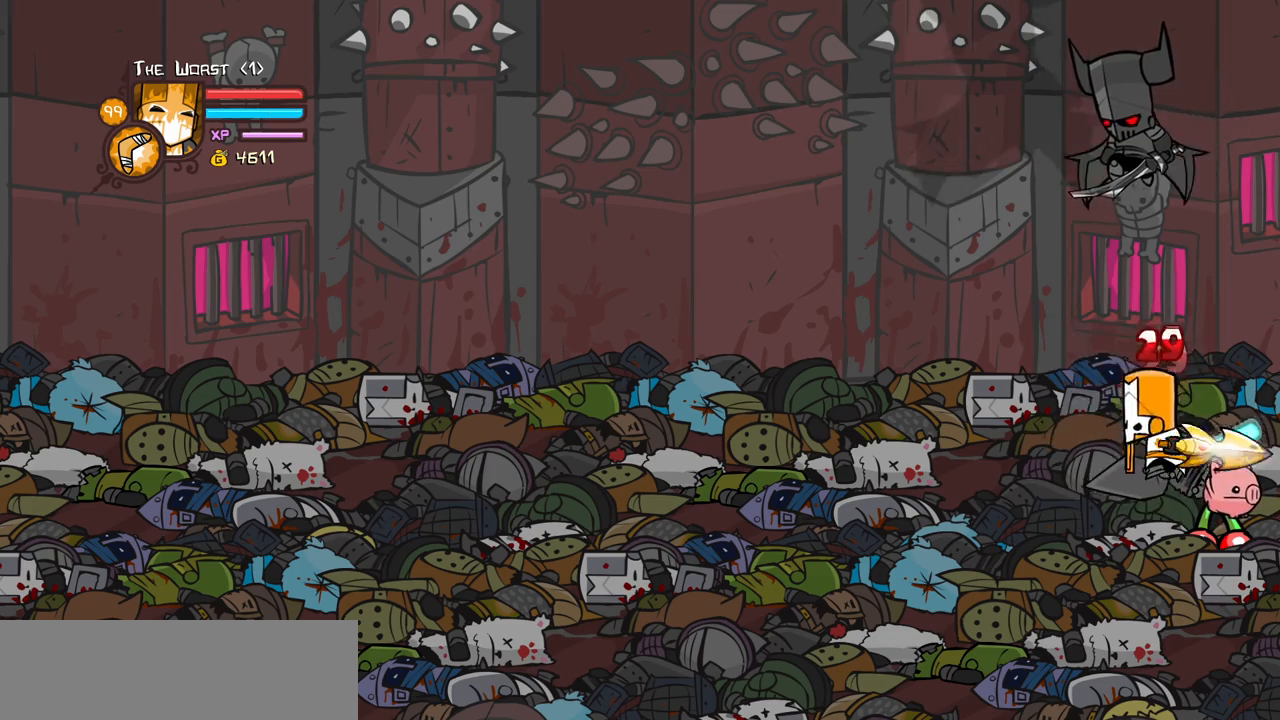
Gameplay with keyboard; each line is a JSON object with the keys held at the frame after it. "events" lists presses ("down") and releases ("up") of "block", "down", "heavy", "item", "iteml", "itemr", "jump", "left", "light", "magic", "right" and "up" between this image and that frame as [ms after this image, input, new state], when the widget could be followed in between. No other keys are recorded. Mouse input is not recorded. Key names are as the overlay labels them; some are game actions (e.g. jump) rather than physical keys.
{"keys": ["heavy"], "events": [[100, "light", "up"], [150, "left", "down"], [150, "light", "down"], [233, "left", "up"], [283, "heavy", "down"], [333, "left", "down"], [333, "light", "up"], [483, "left", "up"]]}
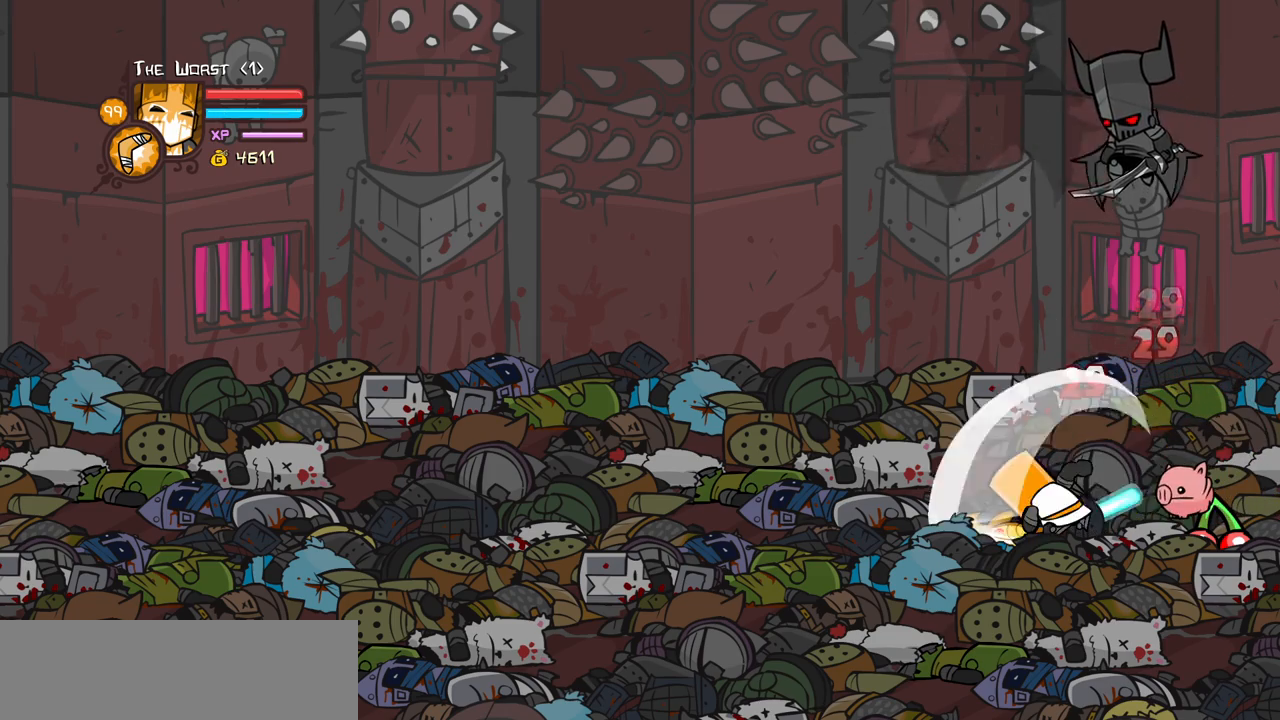
{"keys": ["heavy"], "events": [[117, "heavy", "up"], [167, "heavy", "down"], [350, "heavy", "up"], [400, "heavy", "down"]]}
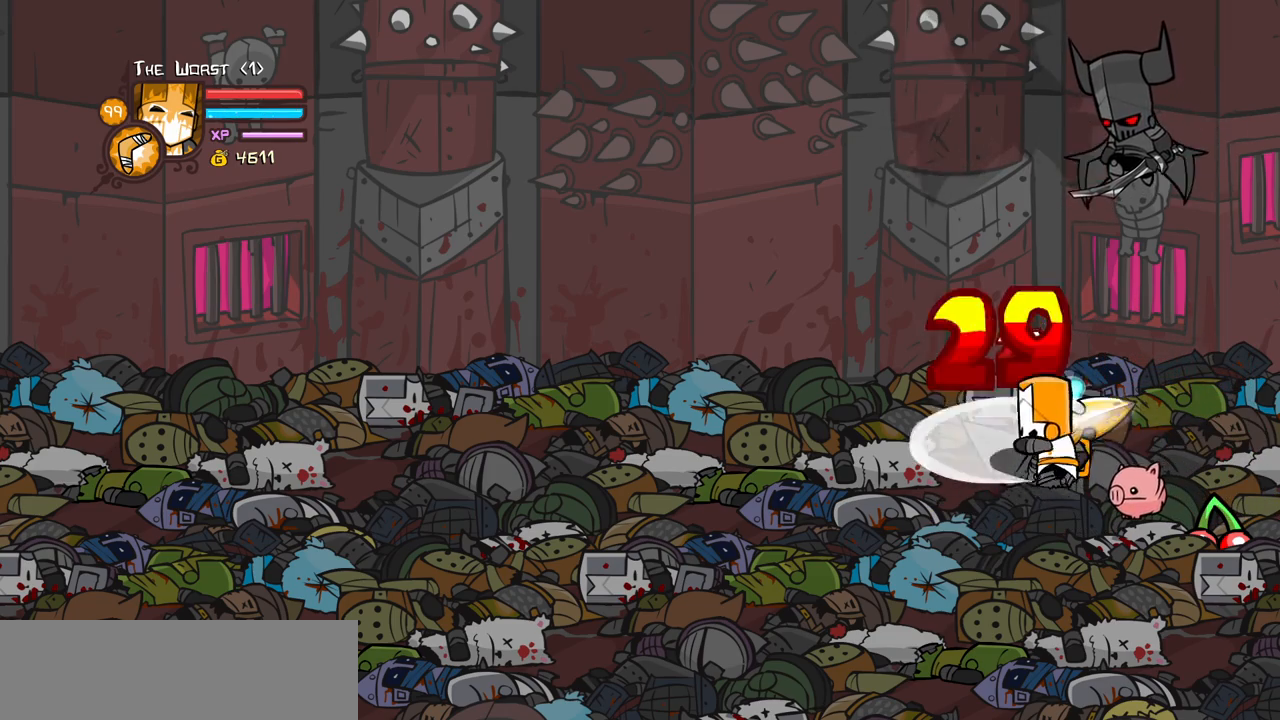
{"keys": ["heavy", "left", "light"], "events": [[83, "light", "down"], [183, "heavy", "up"], [183, "left", "down"], [233, "light", "up"], [267, "left", "up"], [317, "light", "down"], [417, "left", "down"], [500, "heavy", "down"]]}
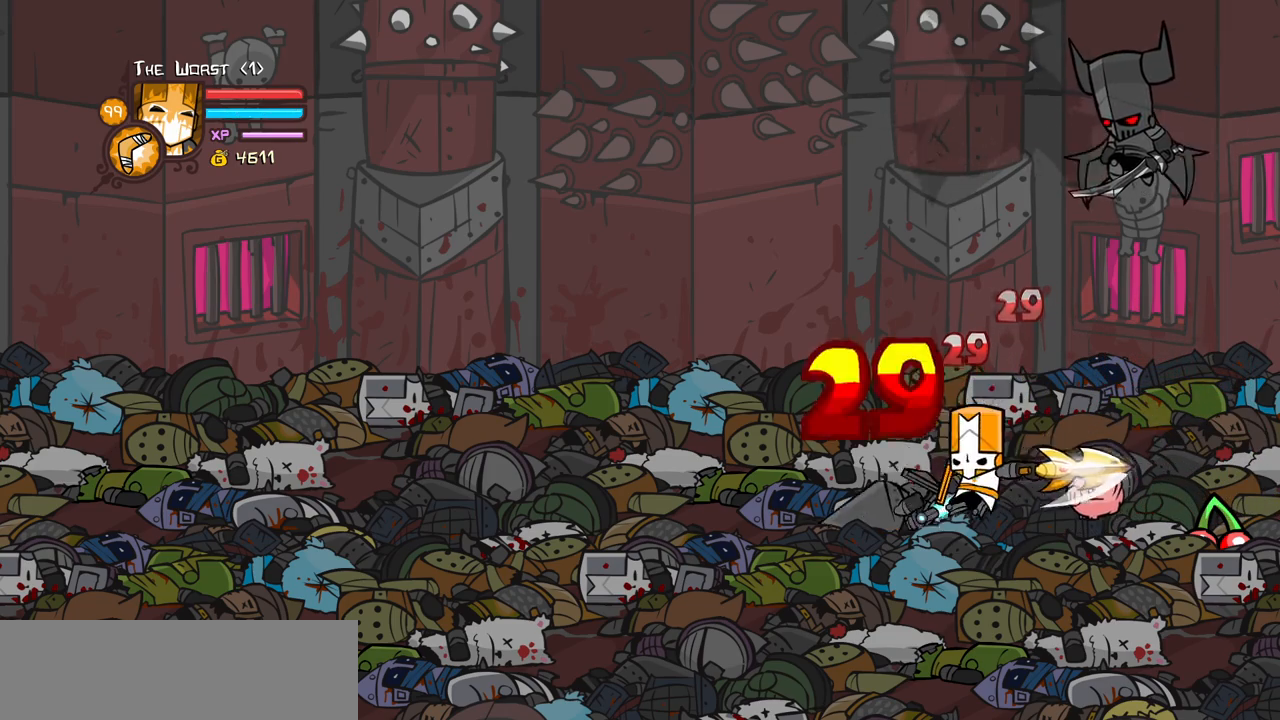
{"keys": ["heavy"], "events": [[100, "left", "up"], [100, "light", "up"], [283, "heavy", "up"], [333, "heavy", "down"]]}
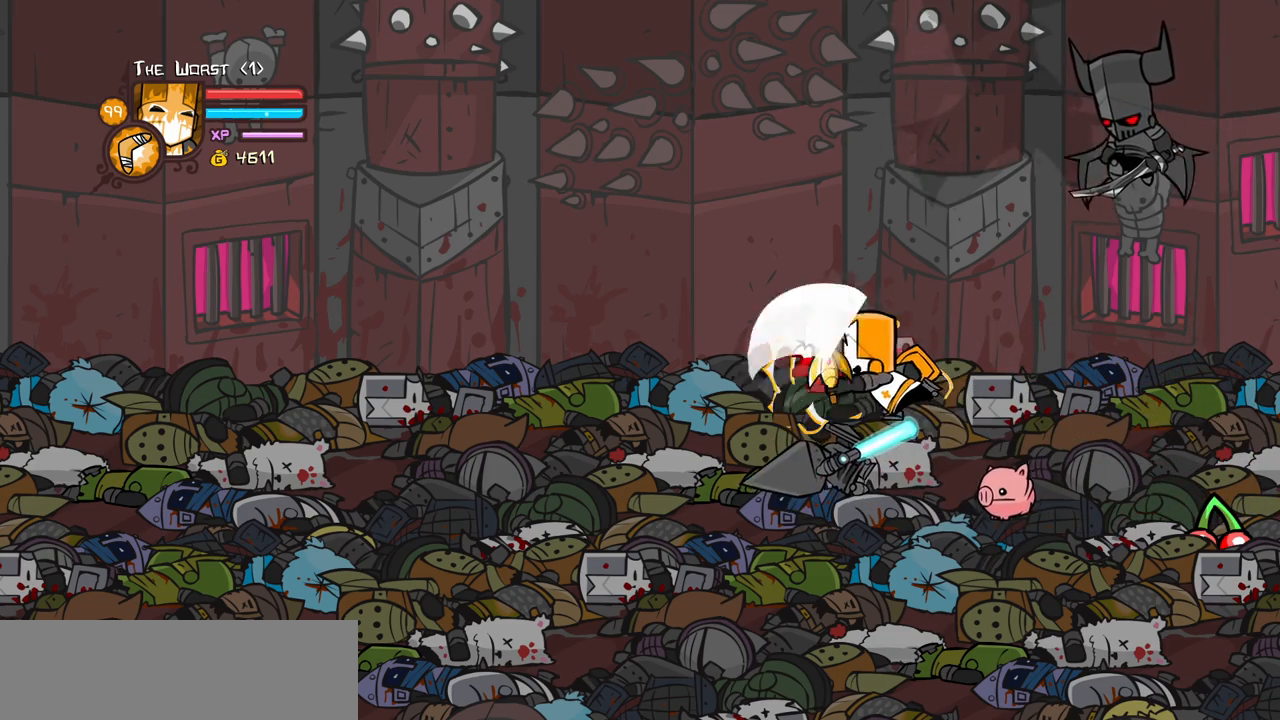
{"keys": ["left", "light"], "events": [[67, "heavy", "up"], [117, "light", "down"], [217, "left", "down"], [250, "light", "up"], [300, "left", "up"], [350, "light", "down"], [400, "left", "down"]]}
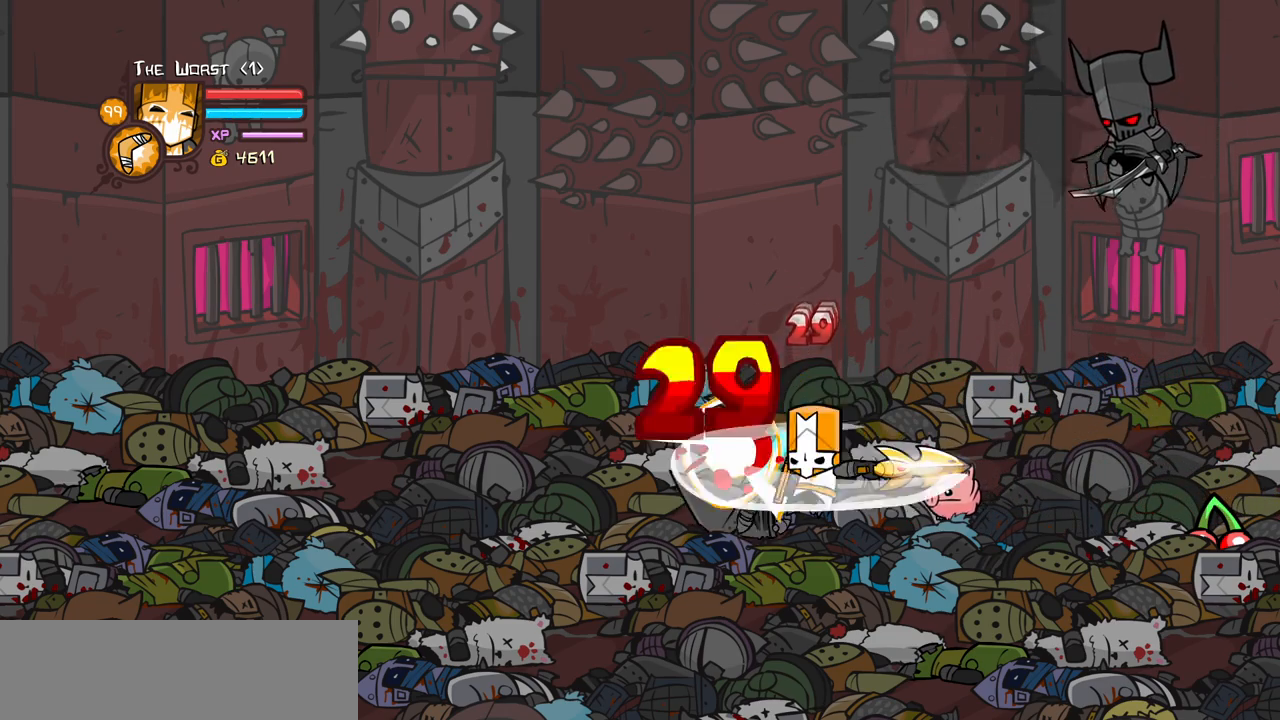
{"keys": ["heavy"], "events": [[33, "heavy", "down"], [33, "light", "up"], [133, "left", "up"], [267, "heavy", "up"], [367, "heavy", "down"]]}
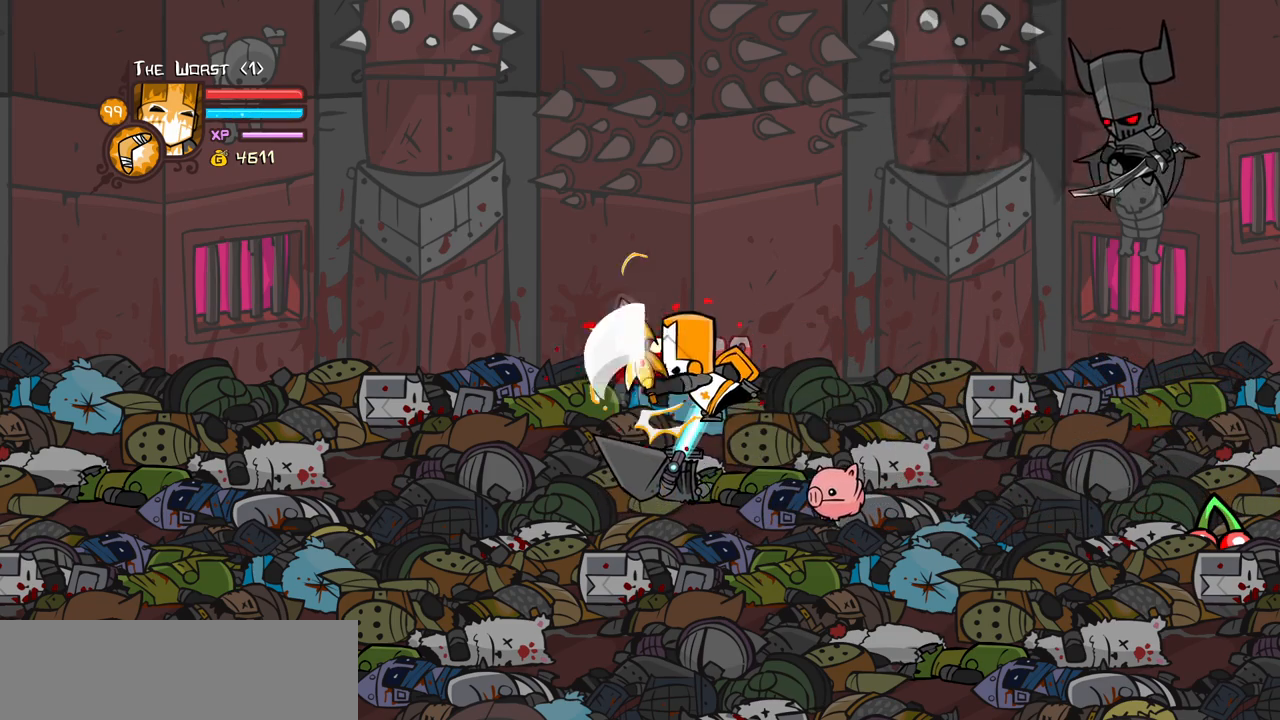
{"keys": ["heavy", "light"], "events": [[50, "heavy", "up"], [100, "heavy", "down"], [283, "left", "down"], [283, "light", "down"], [333, "heavy", "up"], [433, "heavy", "down"], [483, "left", "up"]]}
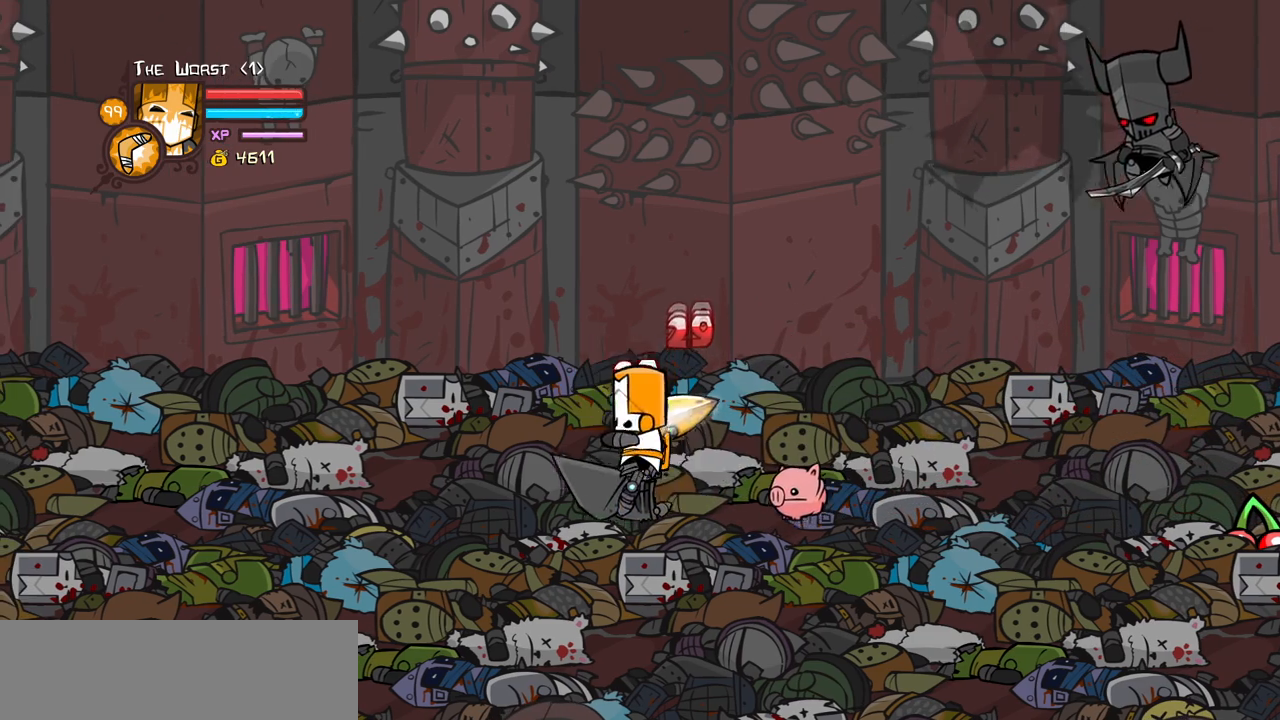
{"keys": [], "events": [[17, "light", "up"], [250, "heavy", "up"], [350, "heavy", "down"], [483, "heavy", "up"]]}
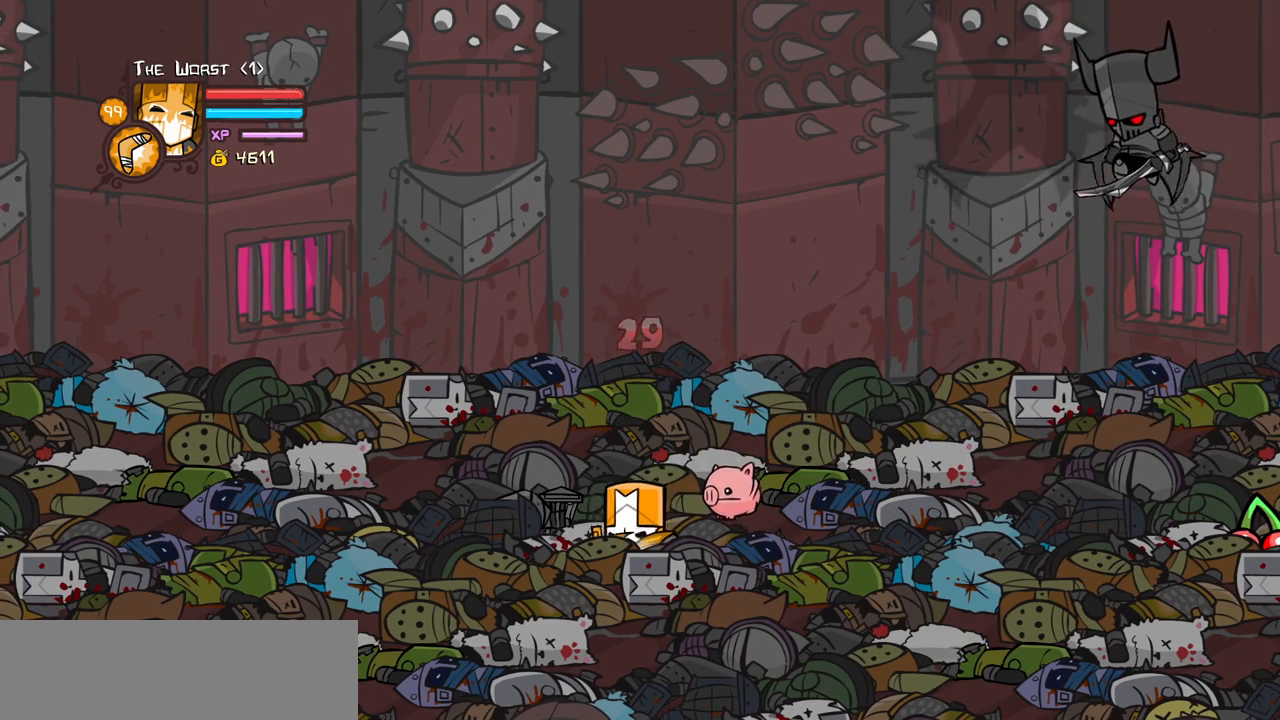
{"keys": ["jump", "left", "light"], "events": [[267, "right", "down"], [417, "jump", "down"], [417, "left", "down"], [467, "light", "down"], [467, "right", "up"]]}
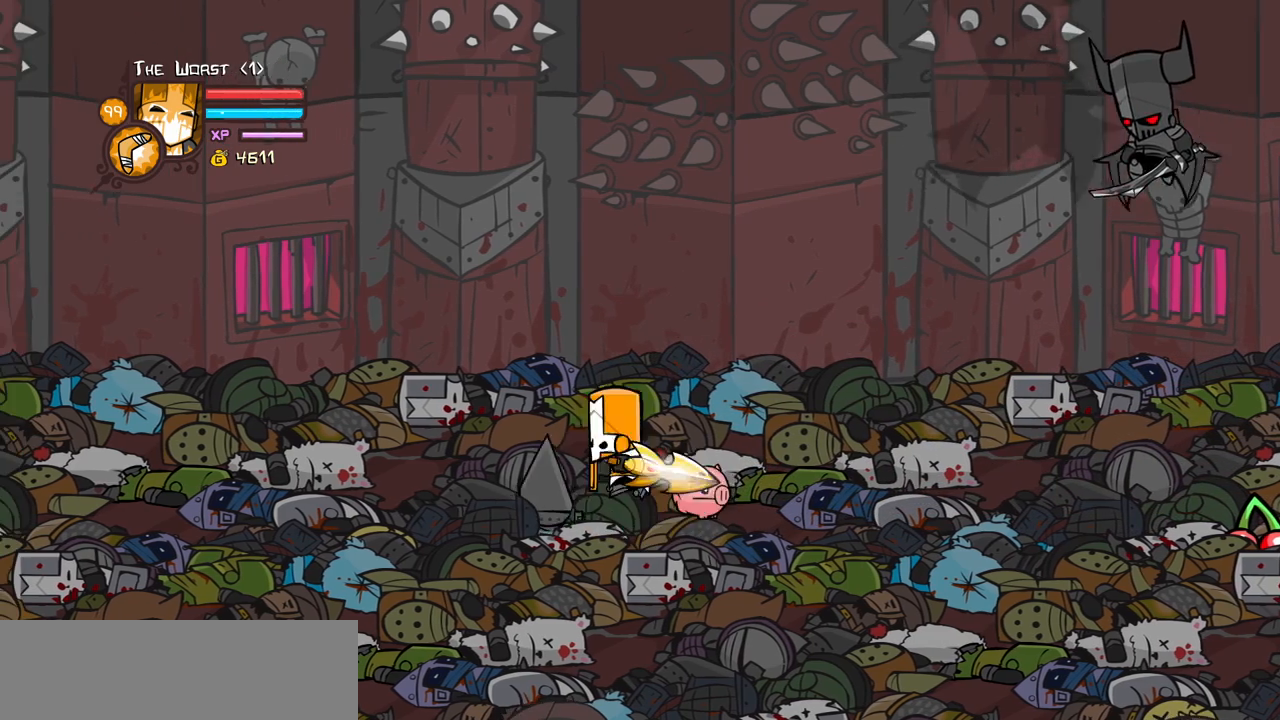
{"keys": [], "events": [[50, "jump", "up"], [50, "left", "up"], [100, "light", "up"], [200, "heavy", "down"], [383, "heavy", "up"]]}
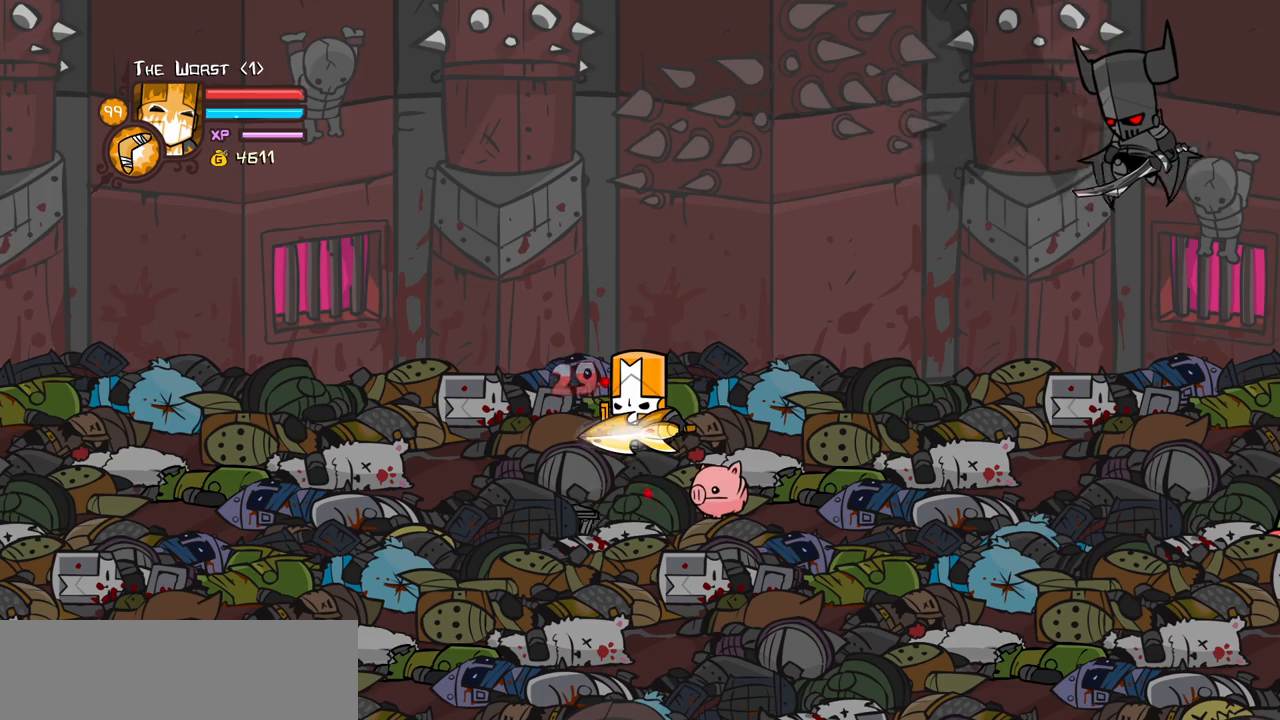
{"keys": [], "events": [[217, "right", "down"], [350, "right", "up"]]}
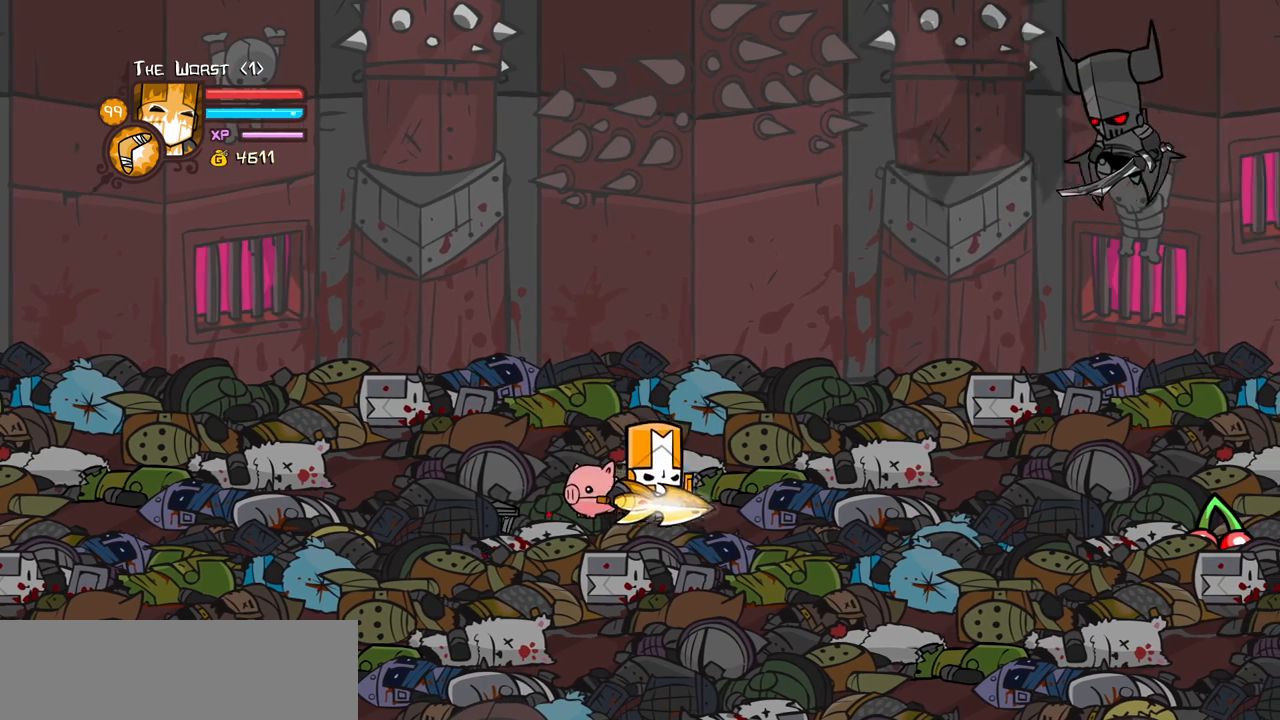
{"keys": ["light"], "events": [[183, "left", "down"], [183, "light", "down"], [317, "left", "up"], [317, "light", "up"], [367, "light", "down"]]}
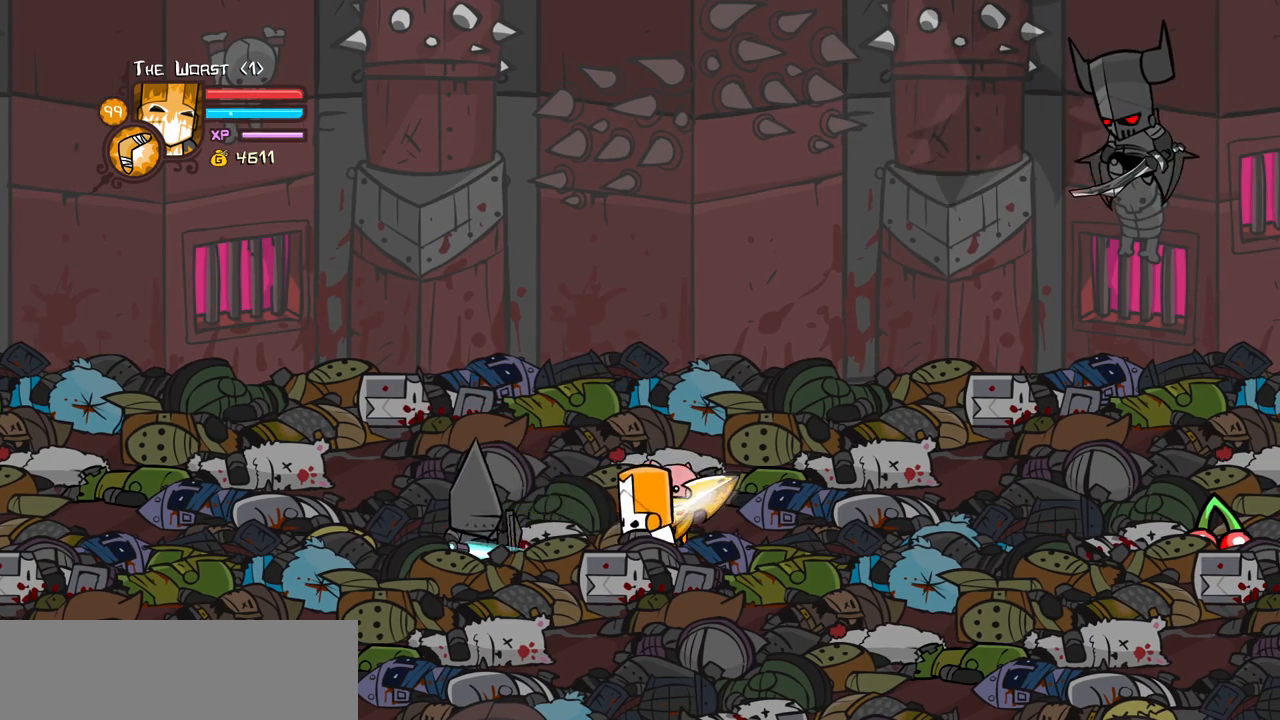
{"keys": ["heavy"], "events": [[100, "light", "up"], [150, "light", "down"], [383, "heavy", "down"], [433, "light", "up"]]}
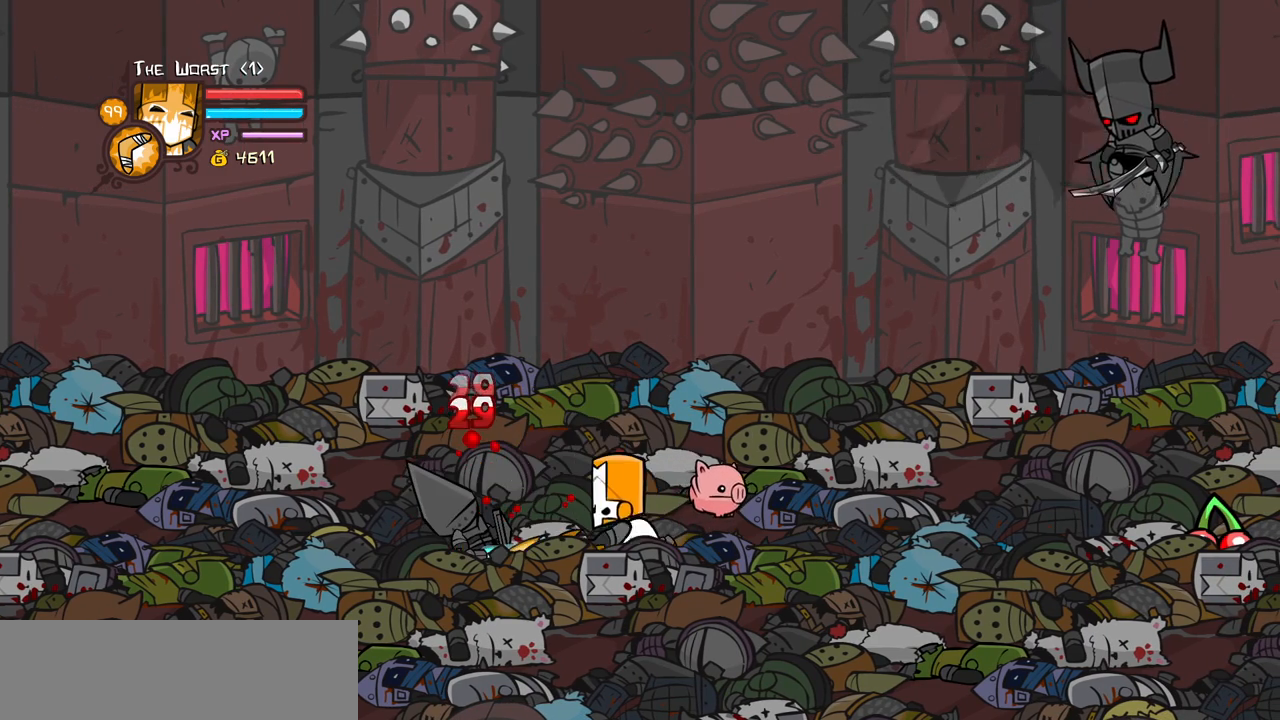
{"keys": ["heavy"], "events": []}
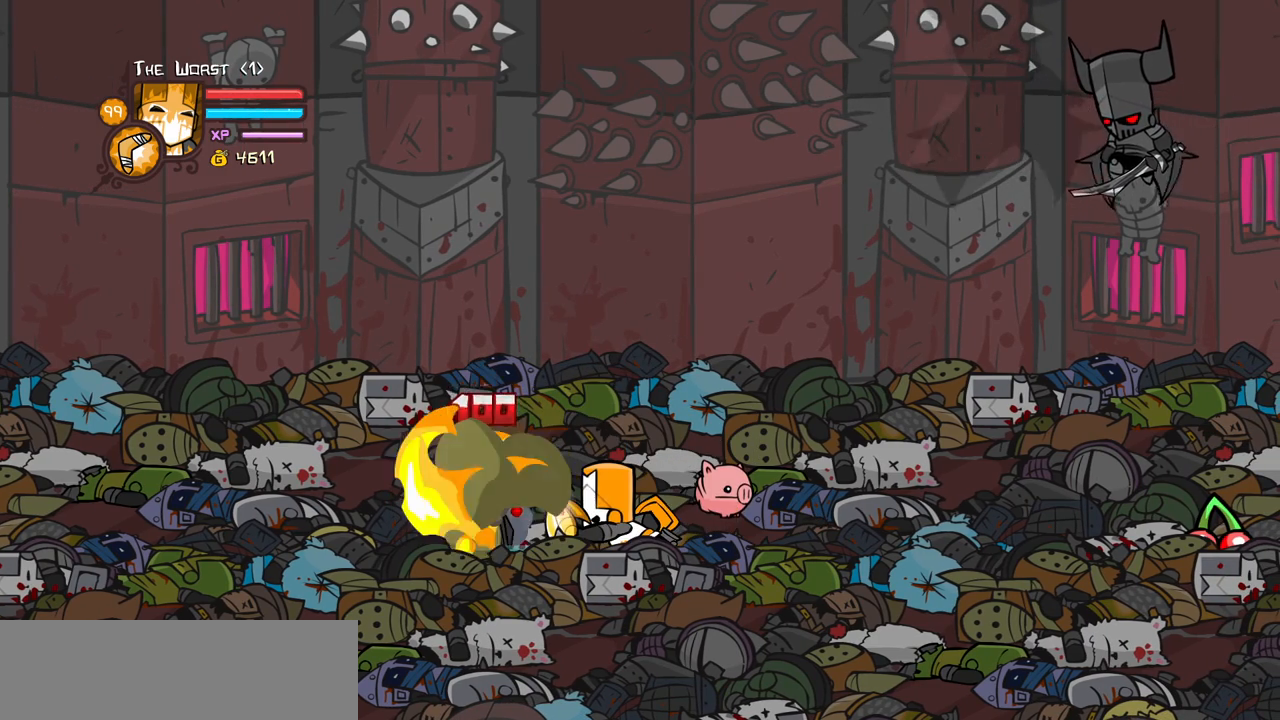
{"keys": ["light"], "events": [[33, "heavy", "up"], [417, "light", "down"]]}
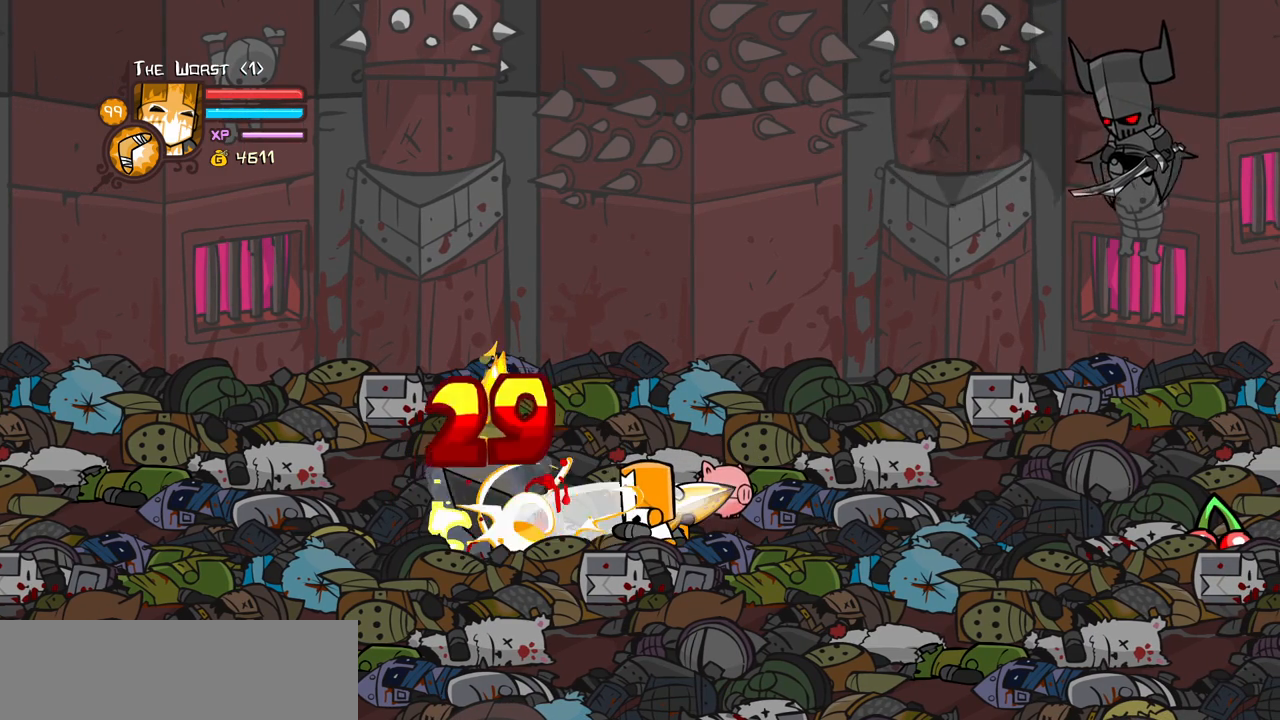
{"keys": ["light"], "events": [[50, "light", "up"], [150, "light", "down"], [283, "light", "up"], [383, "light", "down"]]}
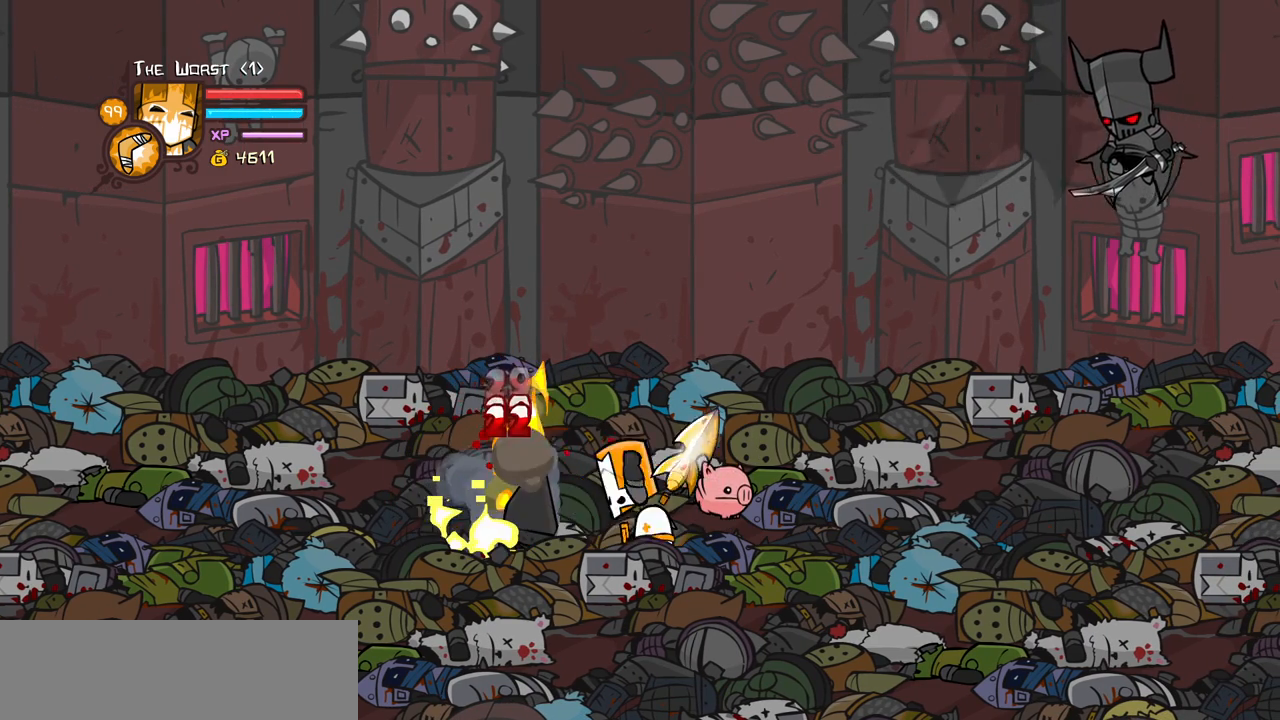
{"keys": ["heavy"], "events": [[117, "heavy", "down"], [167, "light", "up"]]}
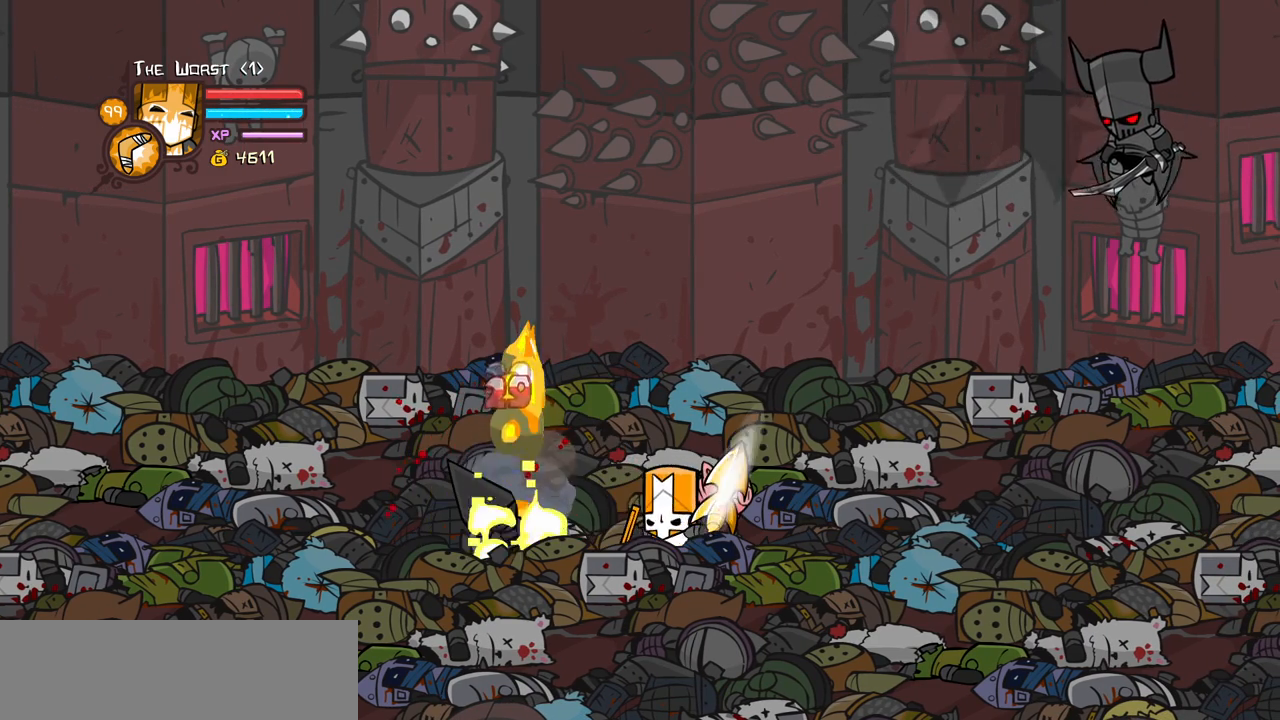
{"keys": [], "events": [[267, "heavy", "up"]]}
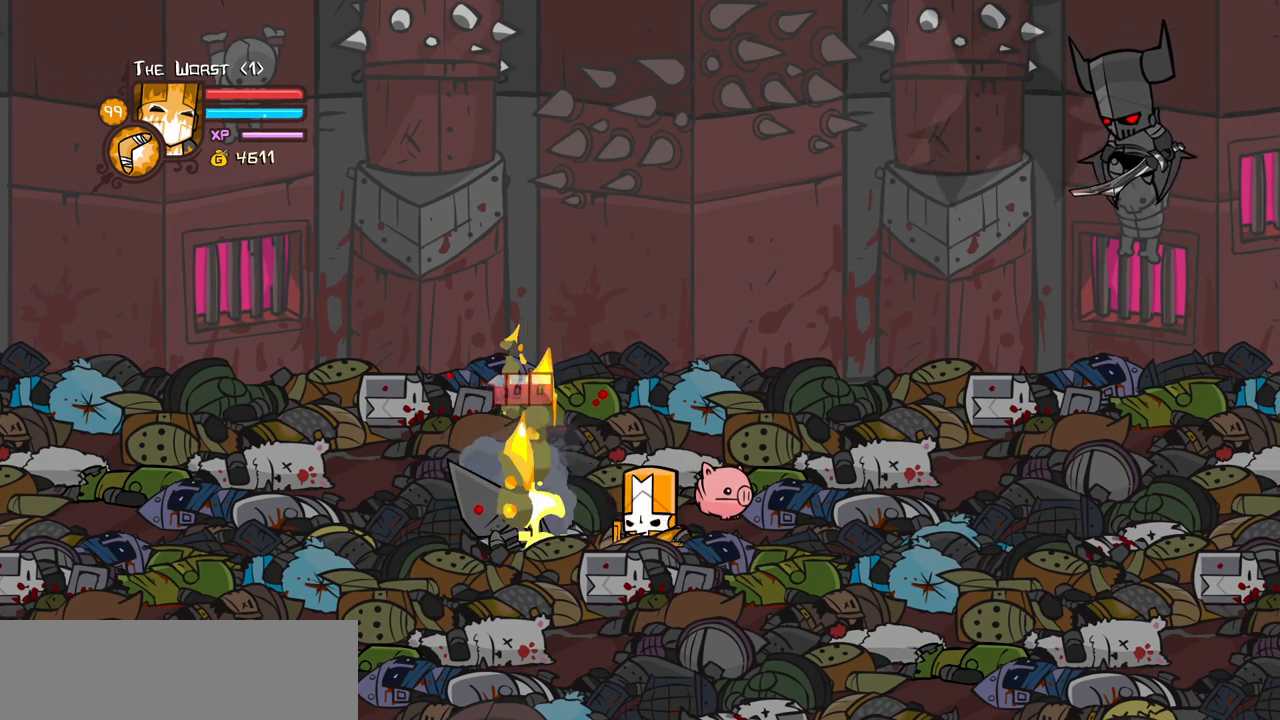
{"keys": [], "events": [[50, "light", "down"], [200, "light", "up"], [283, "light", "down"], [433, "light", "up"]]}
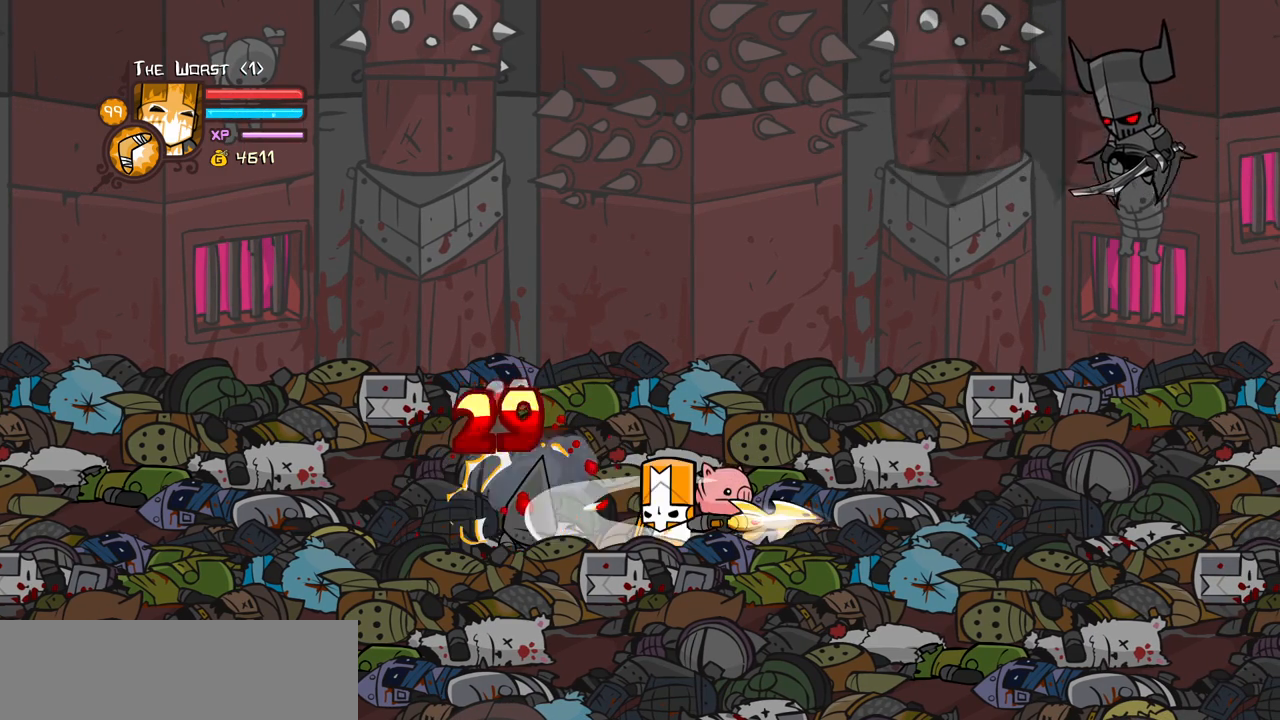
{"keys": ["heavy"], "events": [[17, "light", "down"], [250, "heavy", "down"], [300, "light", "up"]]}
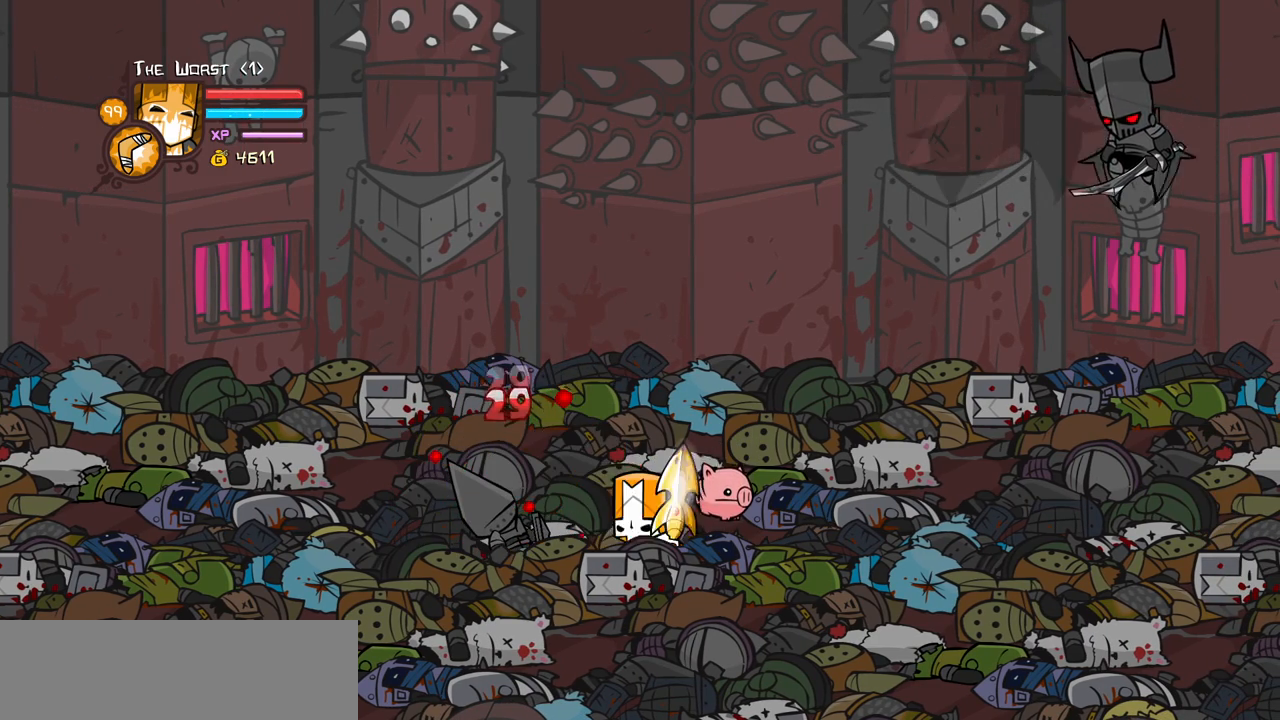
{"keys": [], "events": [[417, "heavy", "up"]]}
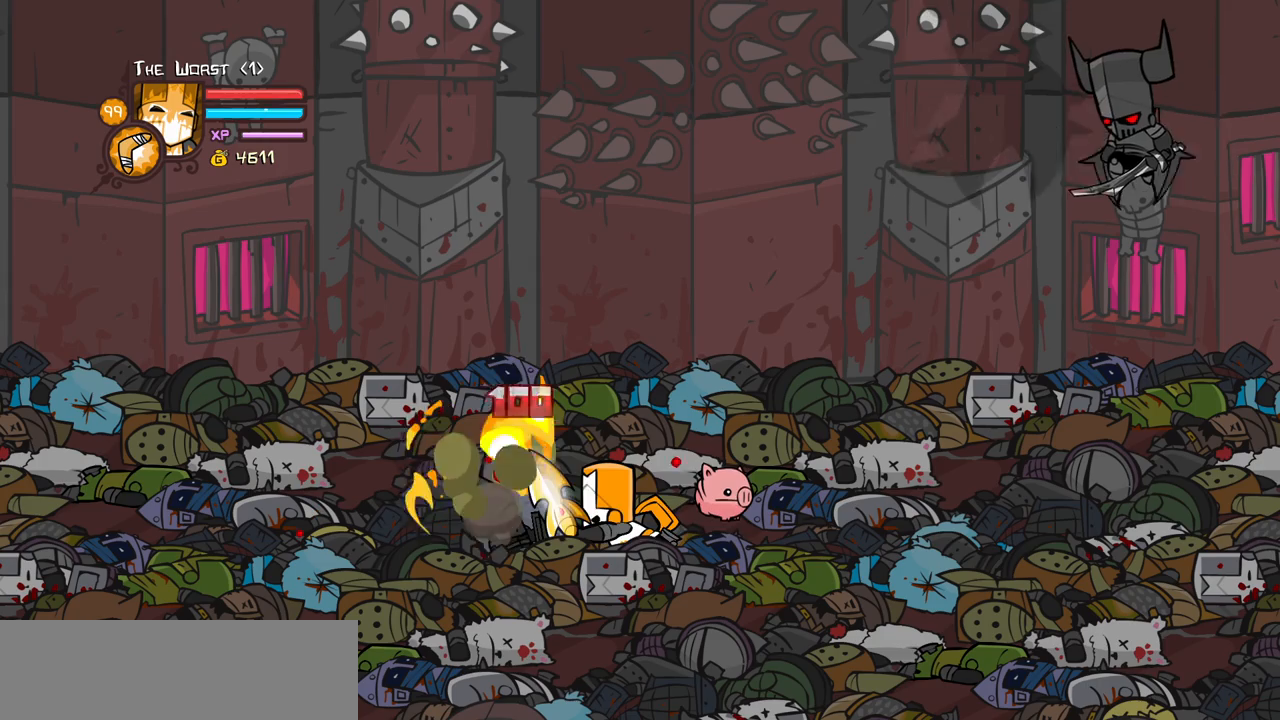
{"keys": ["light"], "events": [[250, "light", "down"], [433, "light", "up"], [483, "light", "down"]]}
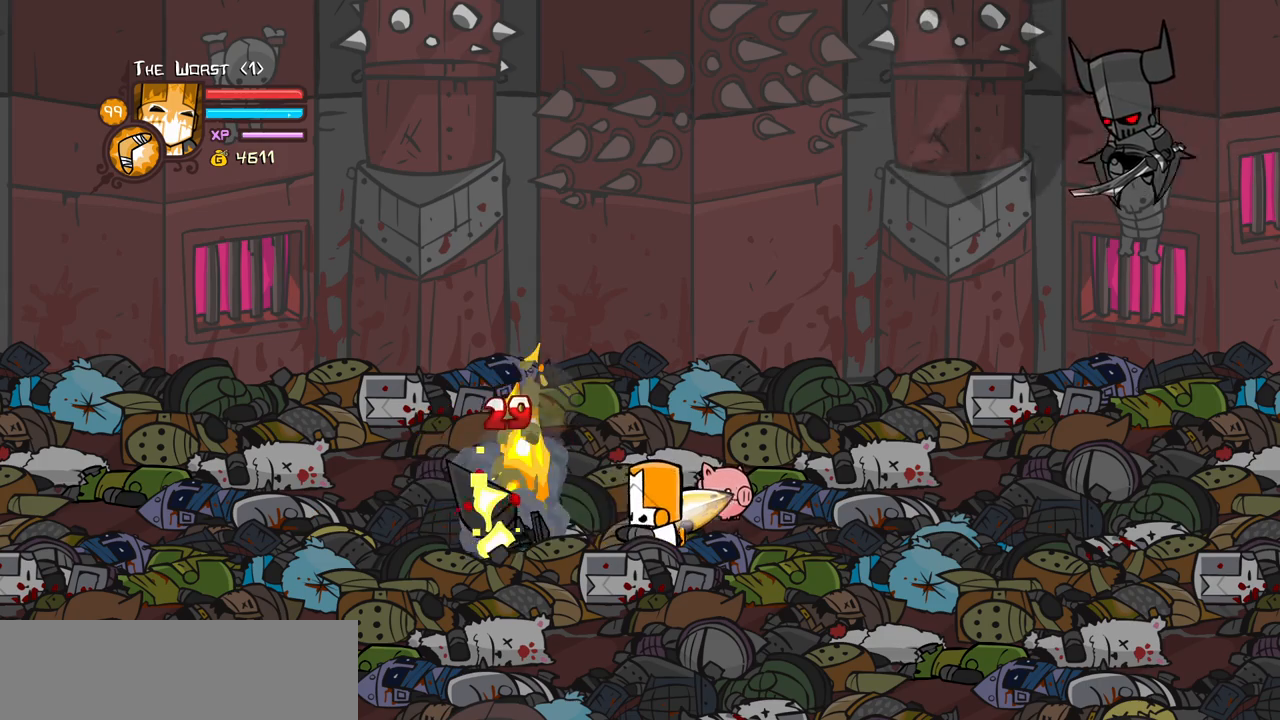
{"keys": ["heavy"], "events": [[167, "light", "up"], [217, "light", "down"], [450, "heavy", "down"], [483, "light", "up"]]}
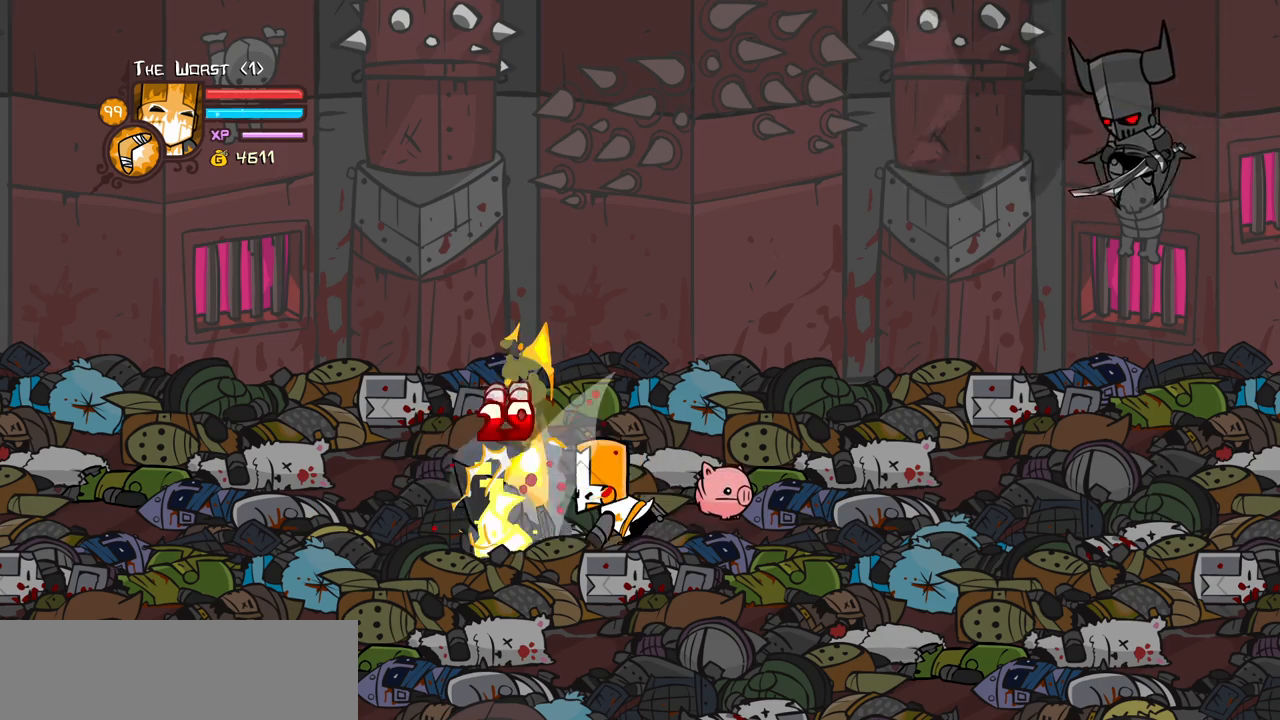
{"keys": ["heavy"], "events": []}
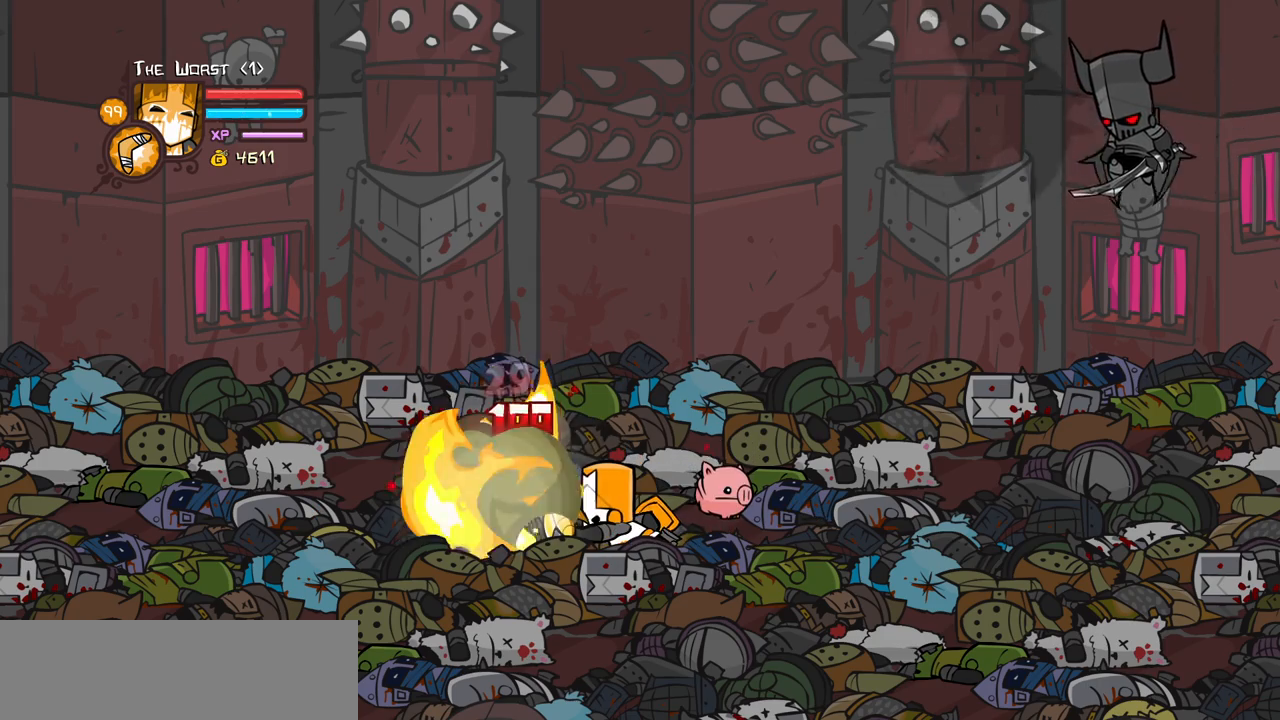
{"keys": ["light"], "events": [[100, "heavy", "up"], [433, "light", "down"]]}
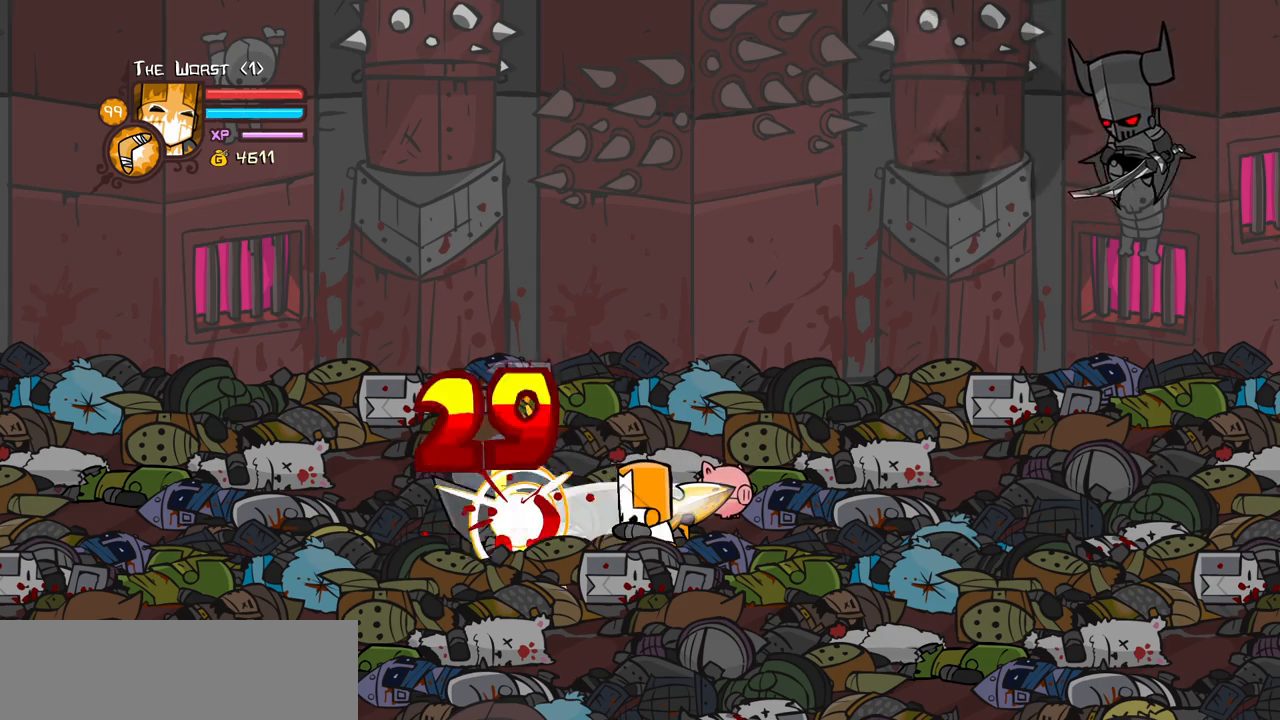
{"keys": ["light"], "events": [[67, "light", "up"], [117, "light", "down"], [300, "light", "up"], [350, "light", "down"]]}
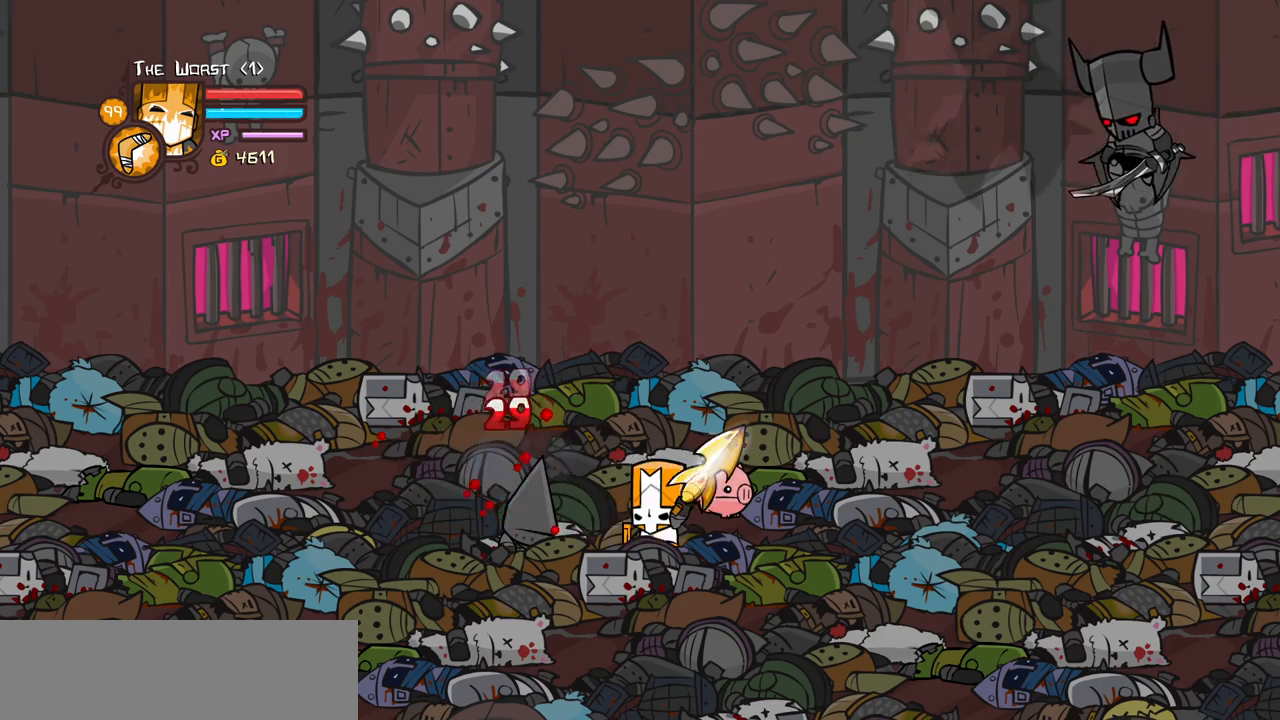
{"keys": ["heavy"], "events": [[133, "heavy", "down"], [183, "light", "up"]]}
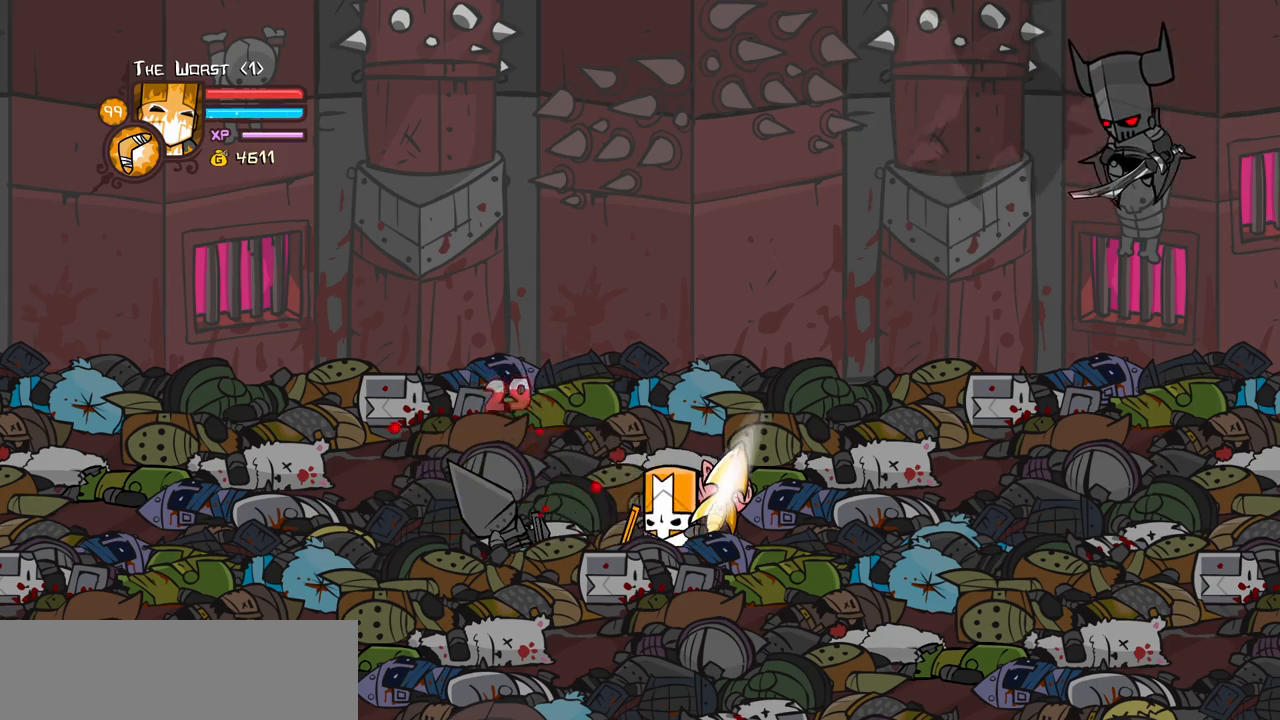
{"keys": [], "events": [[283, "heavy", "up"]]}